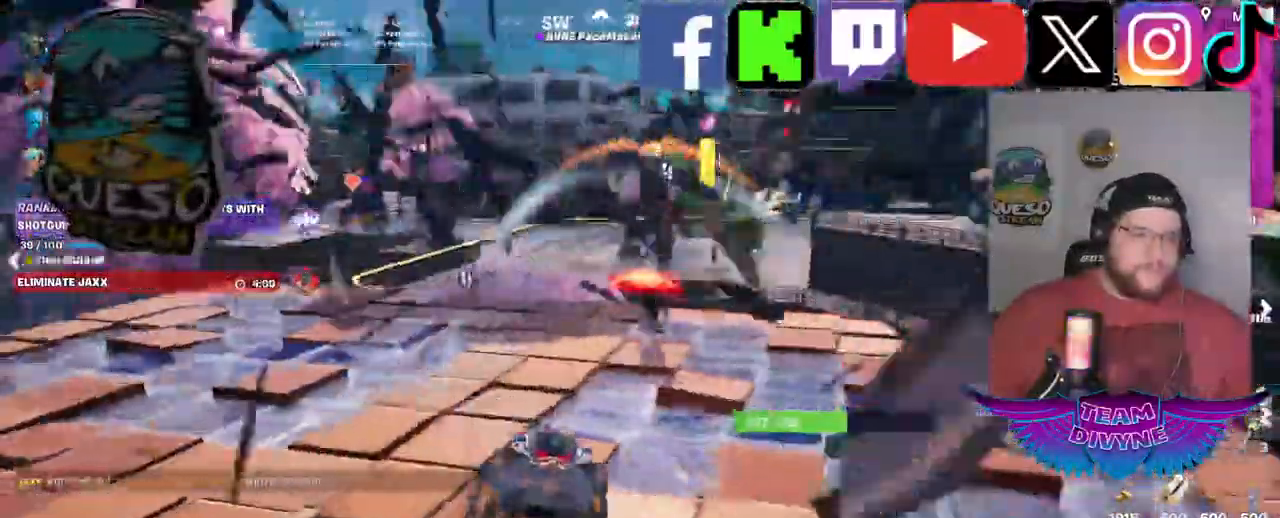
Gameplay with keyboard and mouse; each line is a JSON object with the keys and mouse buttons held at the frame after it. "events" lists presses ("down") and releases ("up") of "1", "2", "3", "4", "5", "a", "alt", "c", "caps_lock", "ctrl", "d", "e", "f", "g", "q", "r", "s", "shift", "space", "t", "tab", "v", "w", "x", "z", "mouse_left", "mouse_wheel" and "mouse_right" between this image and that frame as [ms after this image, input, new state], when the widget could be followed in between. "mouse_left", "mouse_wheel", "mouse_right" = the "left", "wheel", "right" buttons of the "mouse" list. No other keys are recorded. "wheel" means that the mouse wheel is clicked or scrolled. "mouse_move" is the direction in which the mouse moves at that frame (one of eight, or "still"), when it could be read.
{"keys": ["a"], "mouse": [], "mouse_move": "right", "events": [[200, "a", "down"]]}
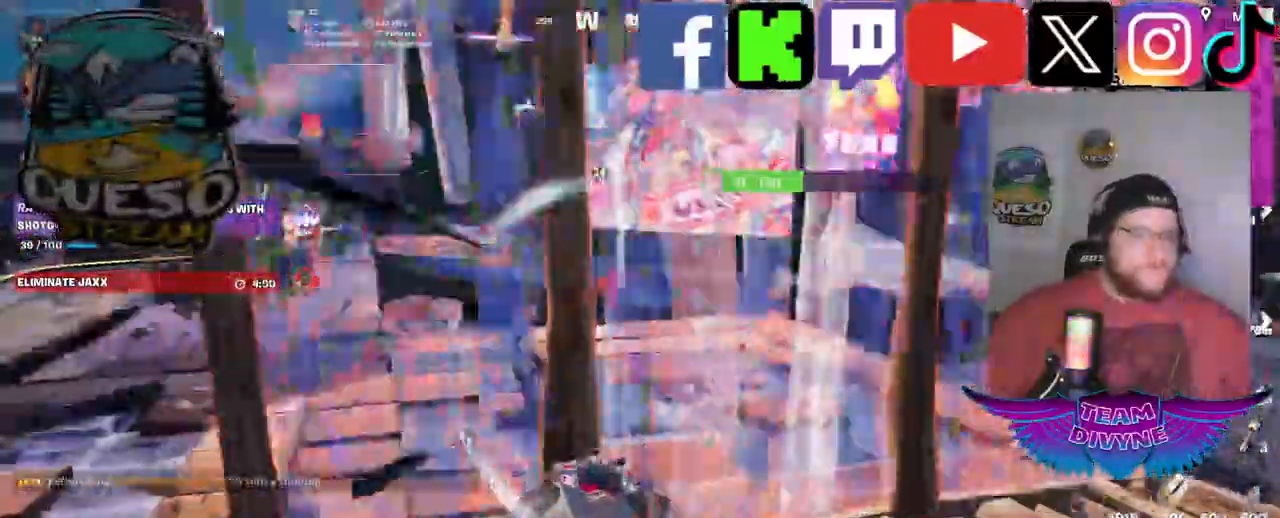
{"keys": ["w"], "mouse": [], "mouse_move": "still", "events": [[400, "a", "up"], [450, "w", "down"]]}
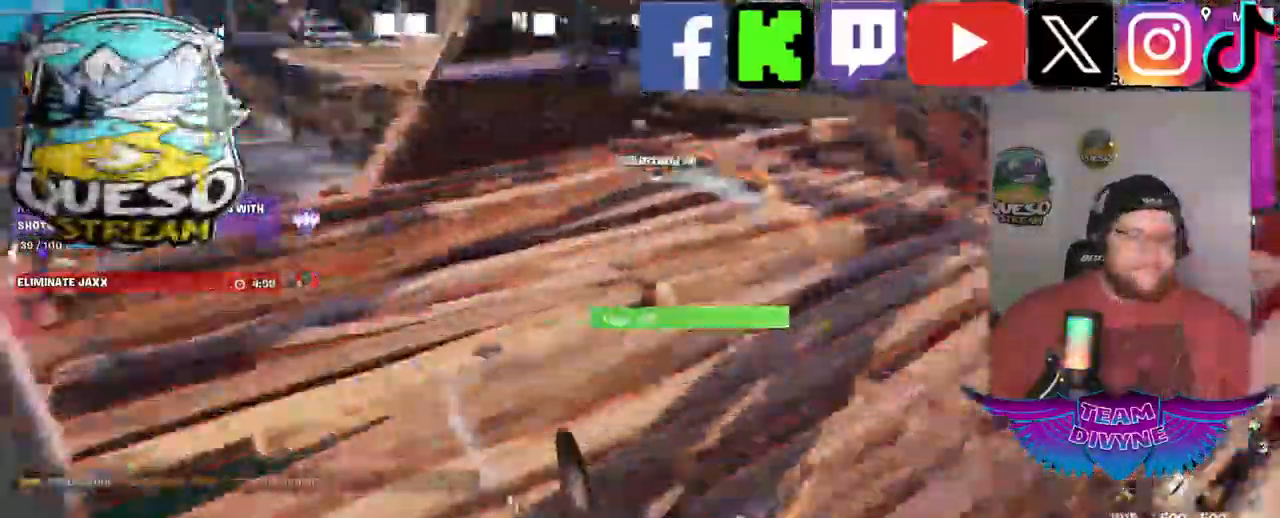
{"keys": ["w"], "mouse": [], "mouse_move": "left", "events": []}
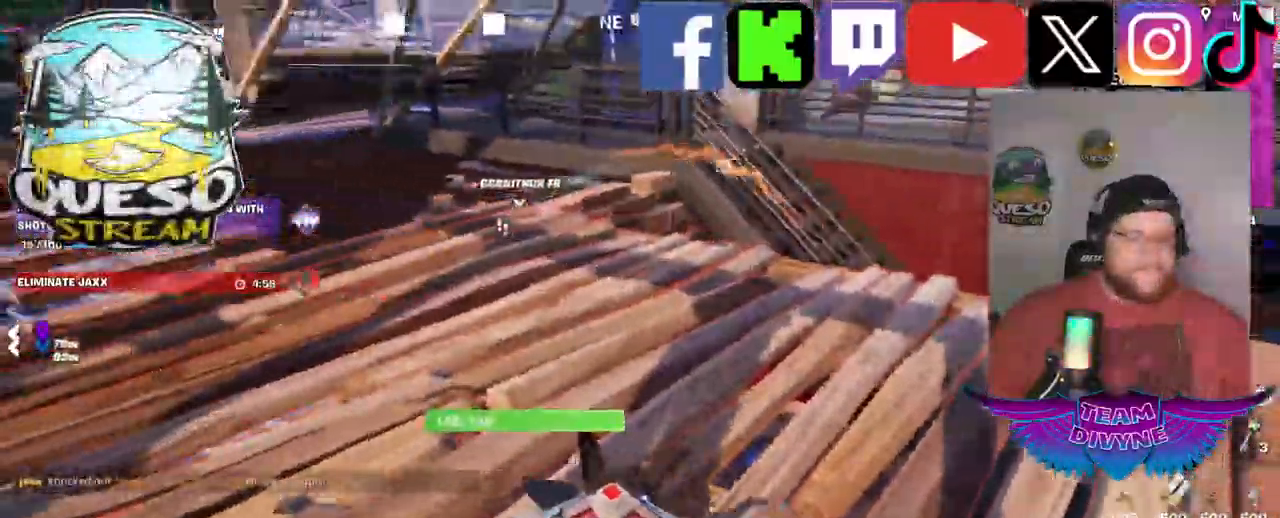
{"keys": ["w"], "mouse": [], "mouse_move": "still", "events": []}
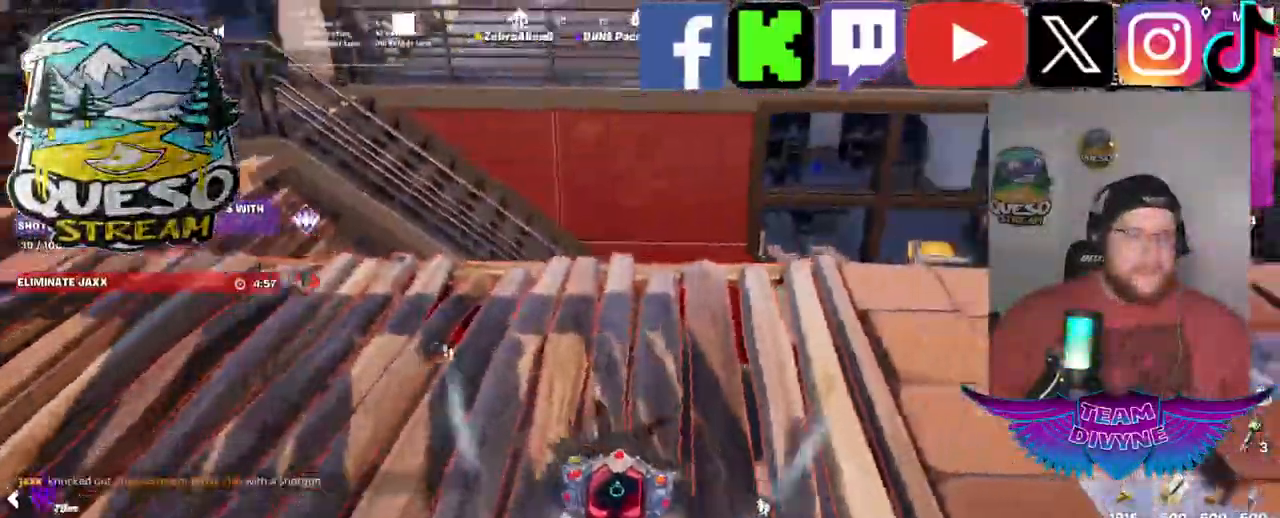
{"keys": ["w"], "mouse": [], "mouse_move": "up", "events": []}
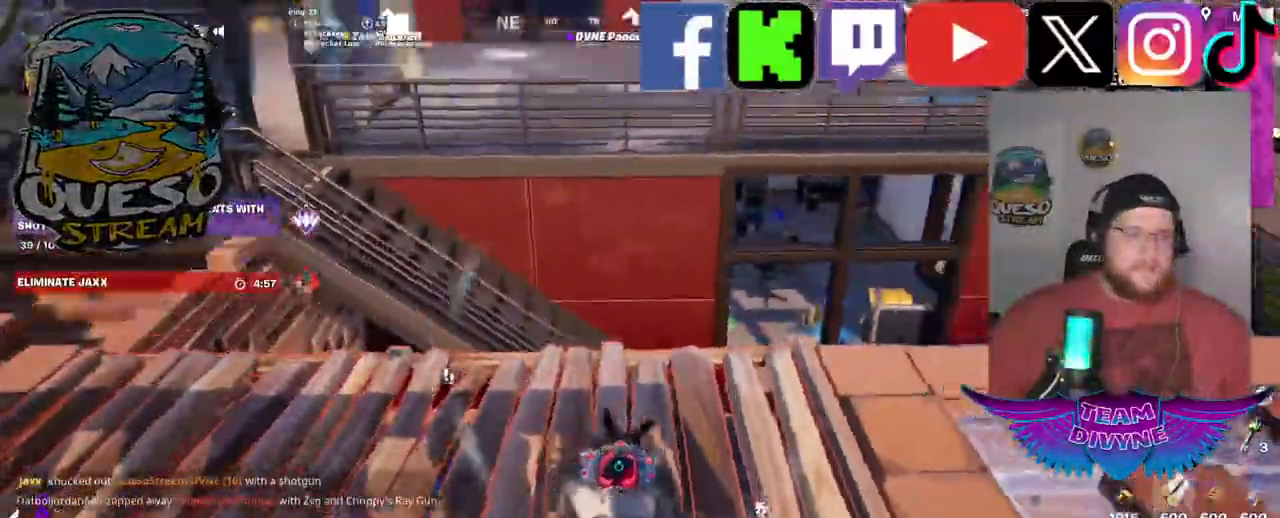
{"keys": ["w"], "mouse": [], "mouse_move": "still", "events": []}
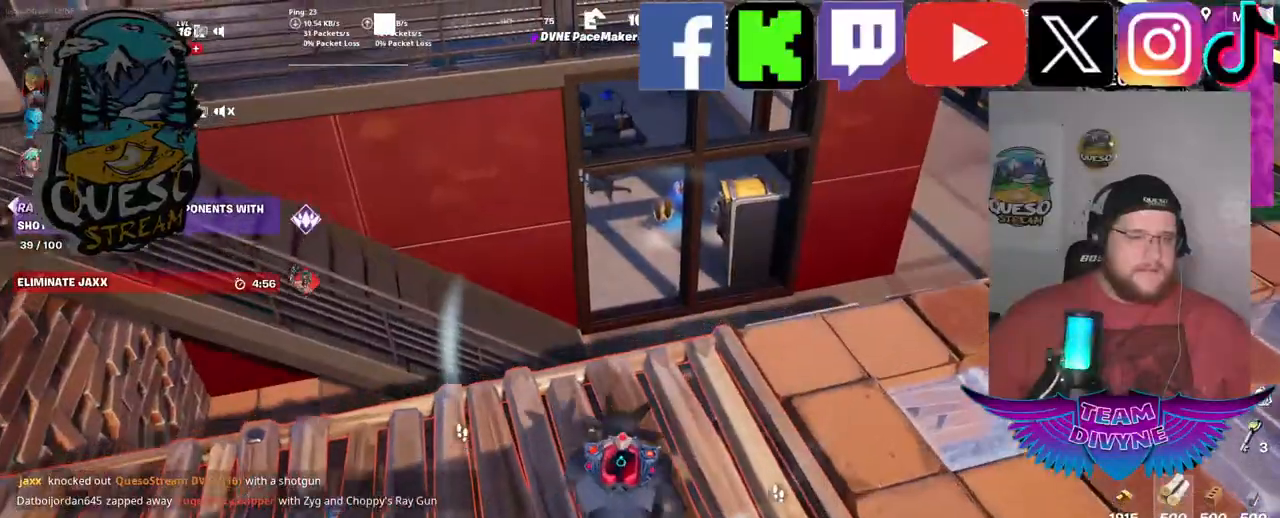
{"keys": ["w"], "mouse": [], "mouse_move": "down-left", "events": []}
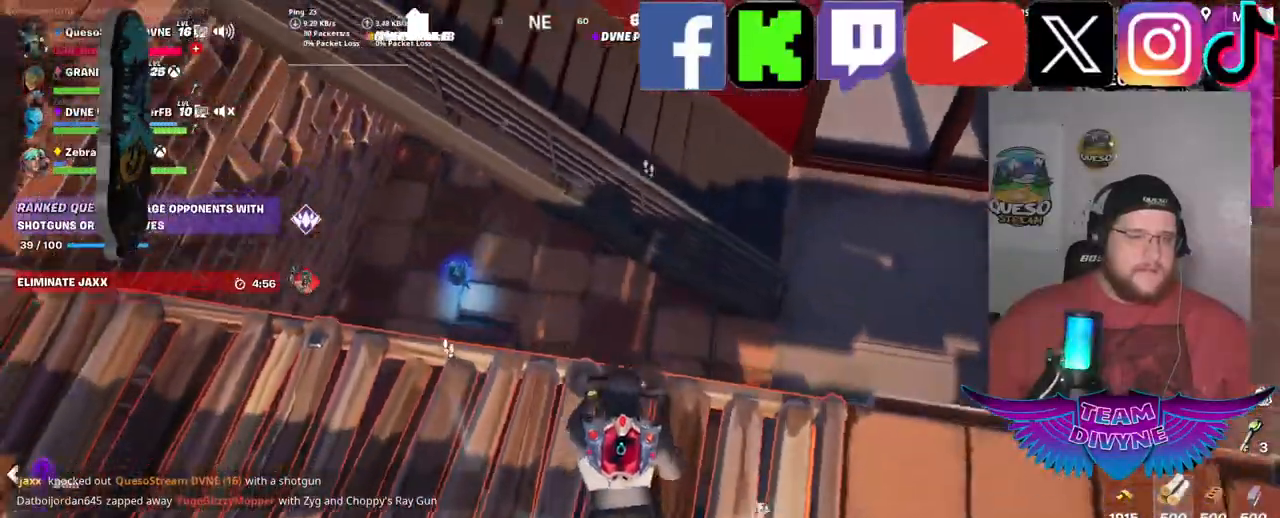
{"keys": ["w"], "mouse": [], "mouse_move": "still", "events": []}
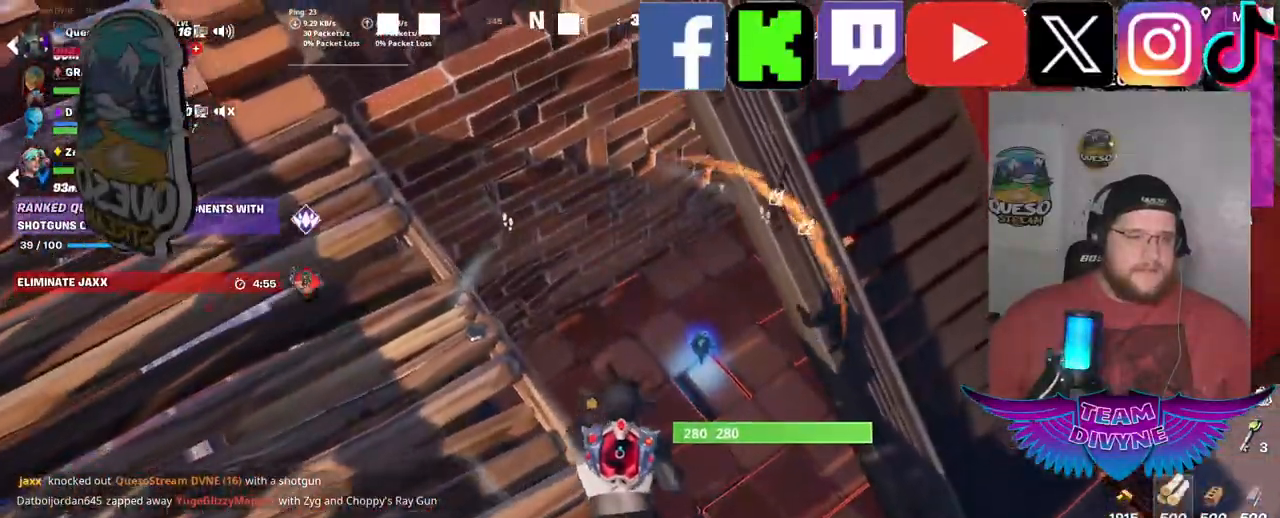
{"keys": ["w"], "mouse": [], "mouse_move": "still", "events": []}
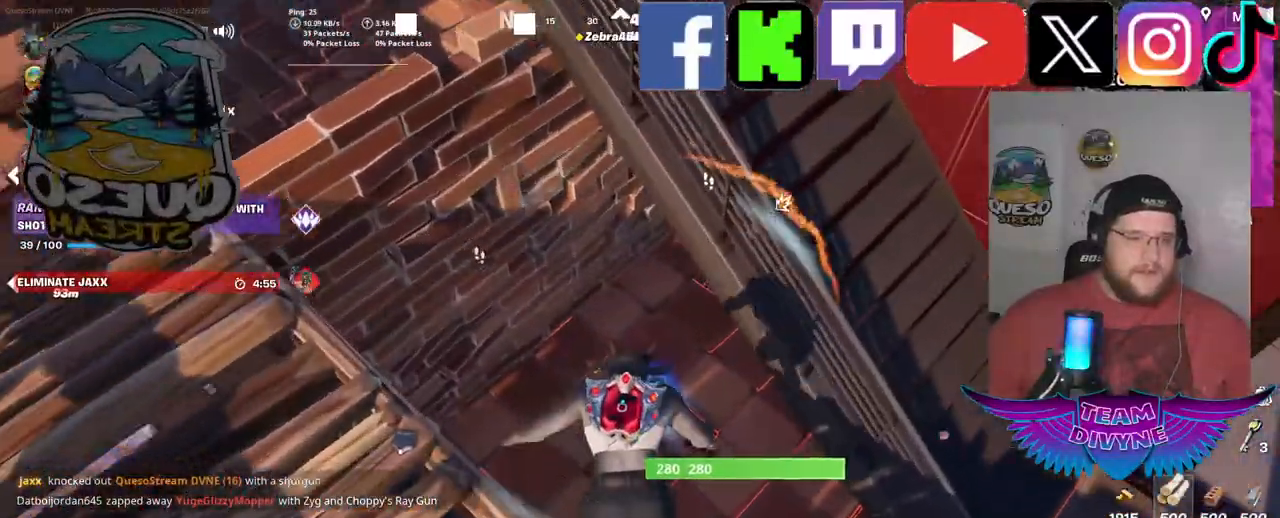
{"keys": ["w"], "mouse": [], "mouse_move": "still", "events": []}
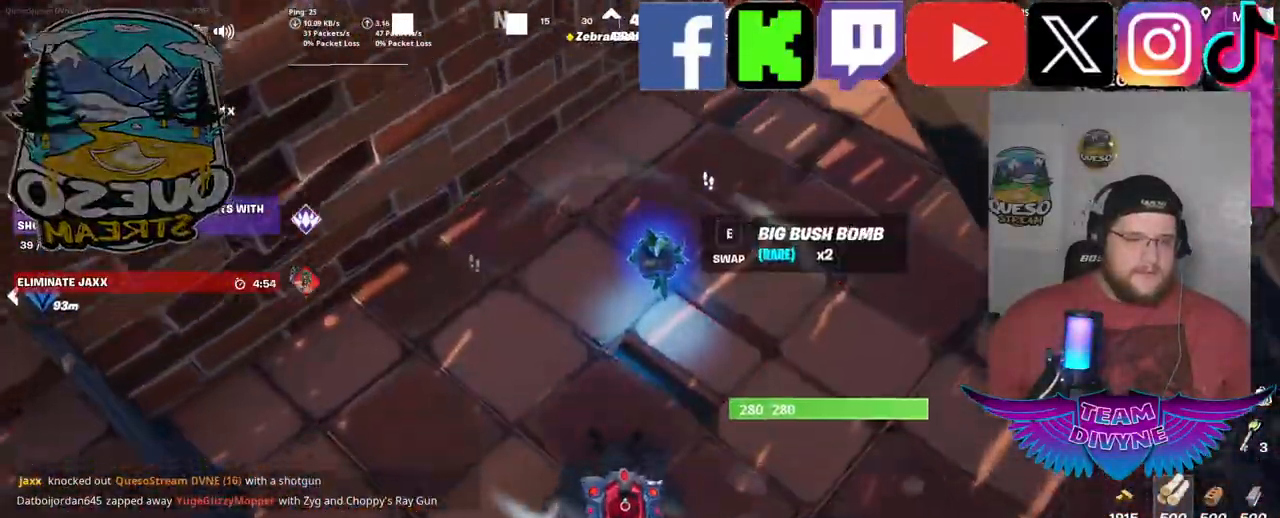
{"keys": ["w"], "mouse": [], "mouse_move": "up-right", "events": []}
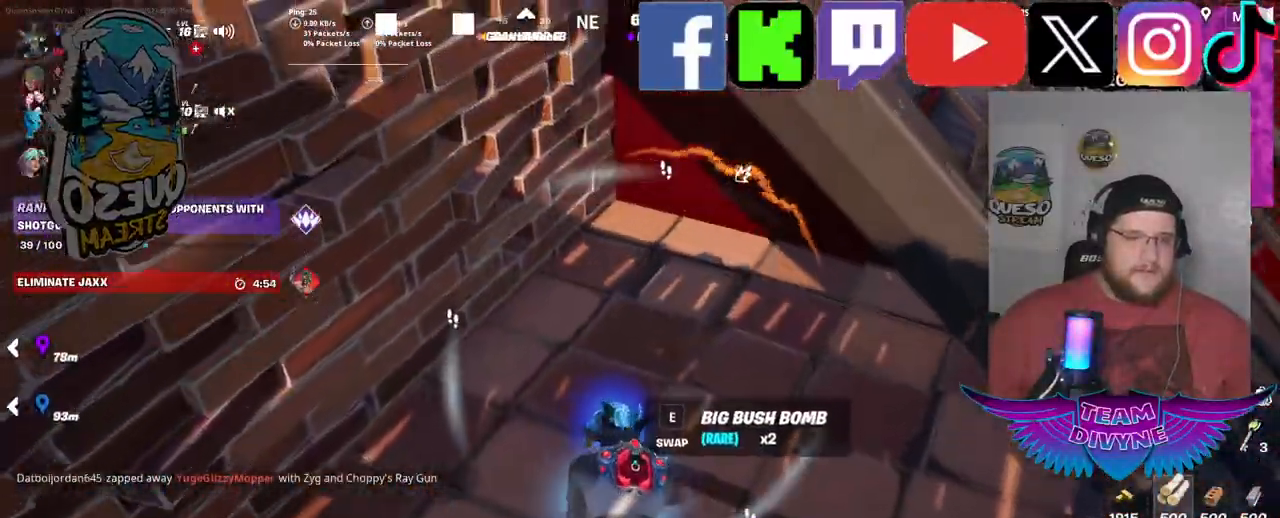
{"keys": ["w"], "mouse": [], "mouse_move": "right", "events": []}
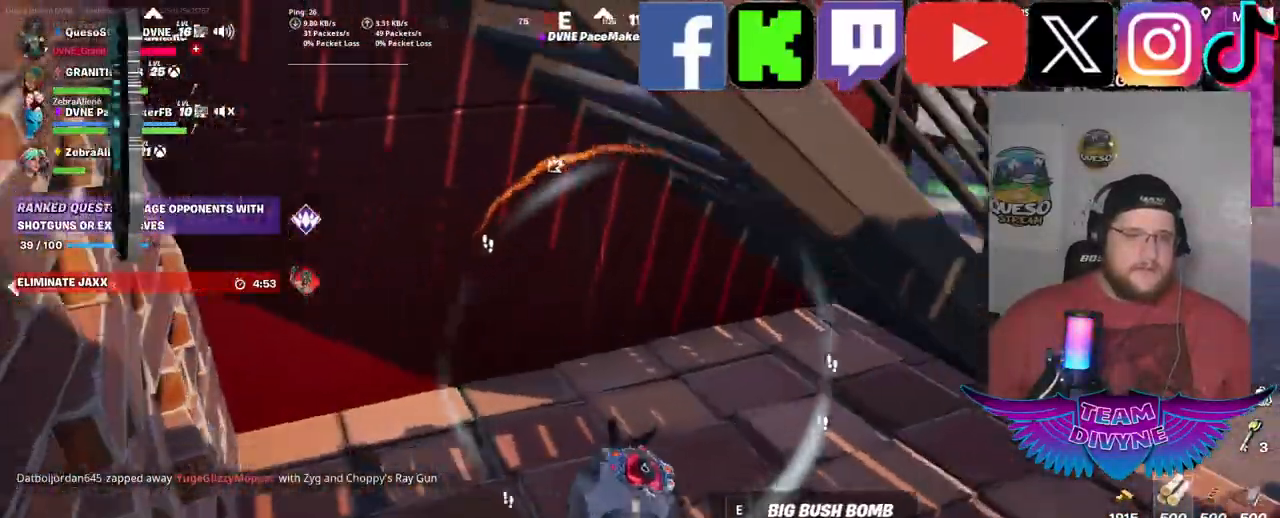
{"keys": ["w"], "mouse": [], "mouse_move": "left", "events": []}
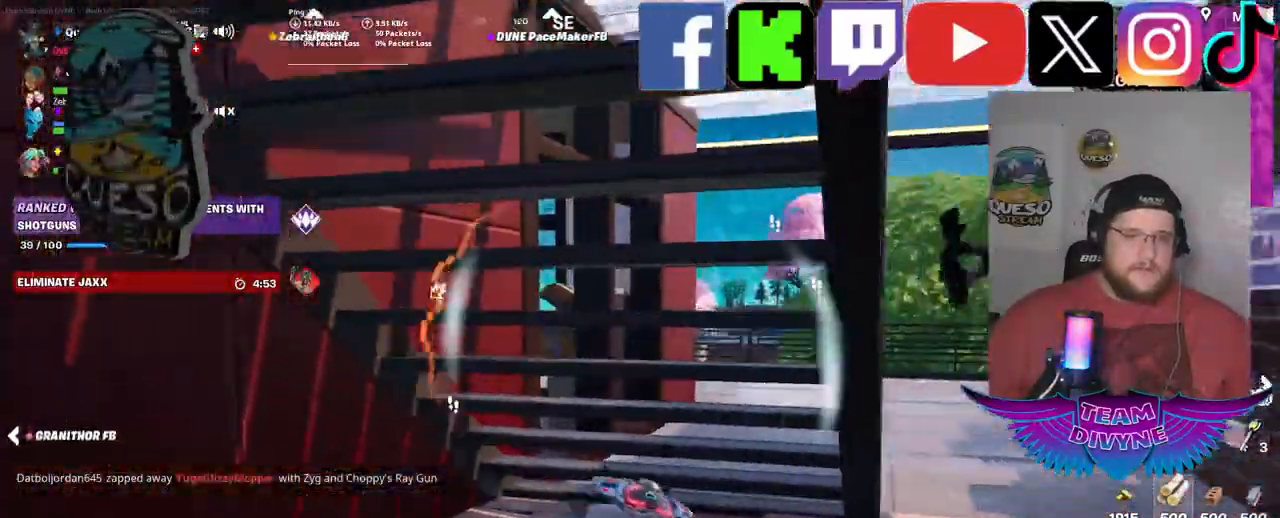
{"keys": ["a"], "mouse": [], "mouse_move": "still", "events": [[34, "w", "up"], [84, "a", "down"]]}
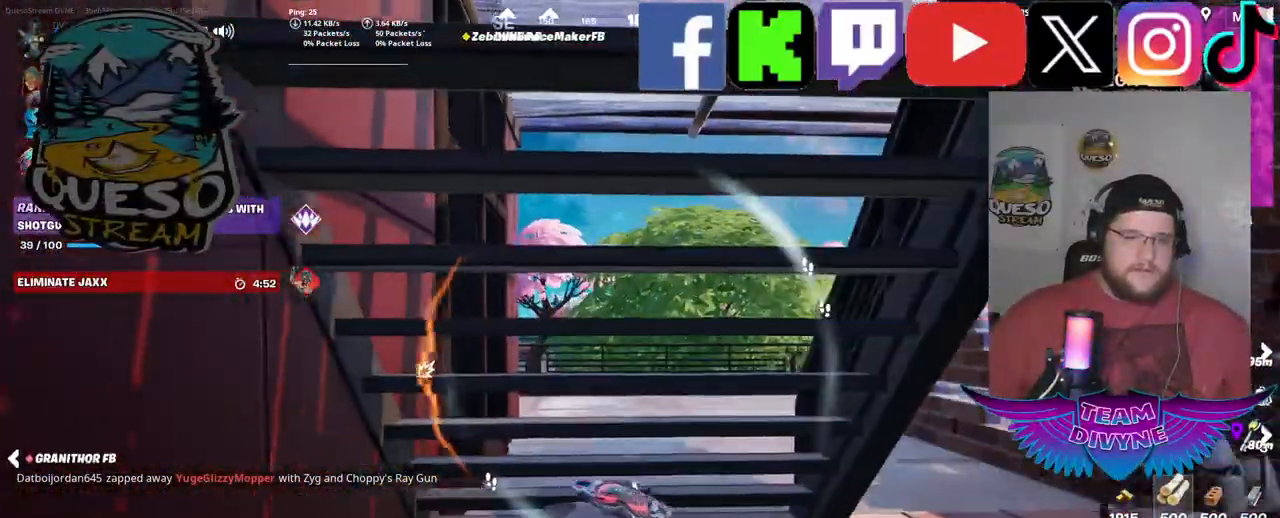
{"keys": ["w"], "mouse": [], "mouse_move": "still", "events": [[100, "a", "up"], [417, "w", "down"]]}
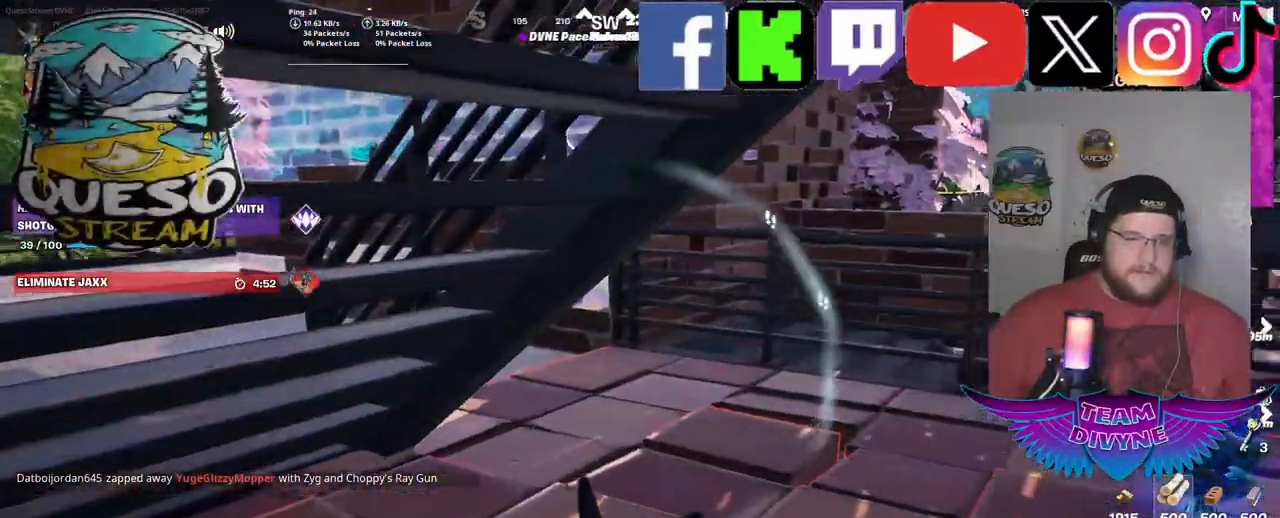
{"keys": ["w"], "mouse": [], "mouse_move": "still", "events": []}
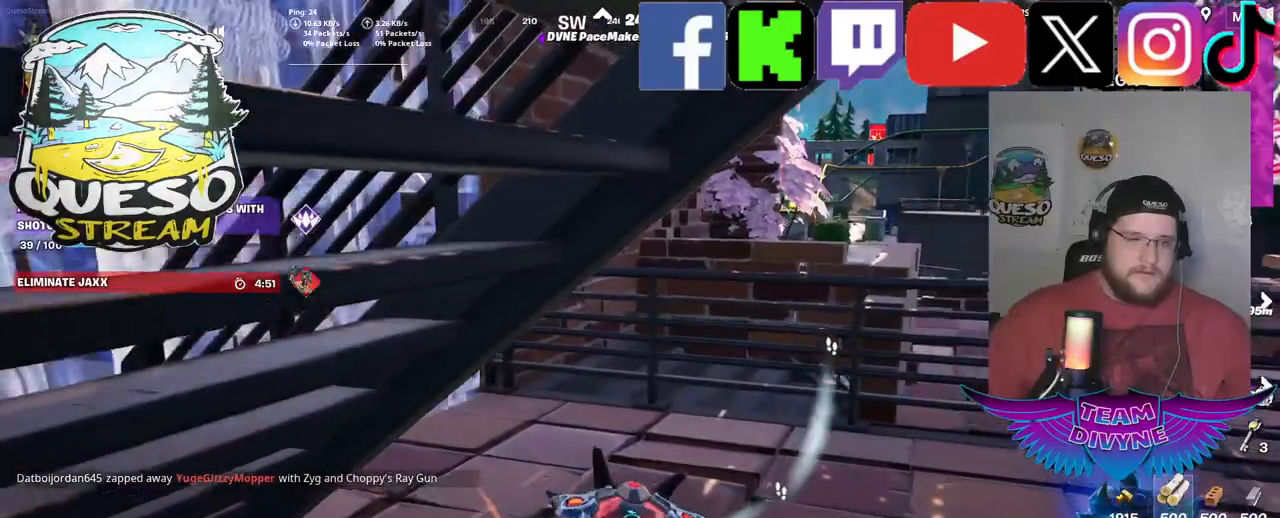
{"keys": [], "mouse": [], "mouse_move": "down-left", "events": [[367, "w", "up"]]}
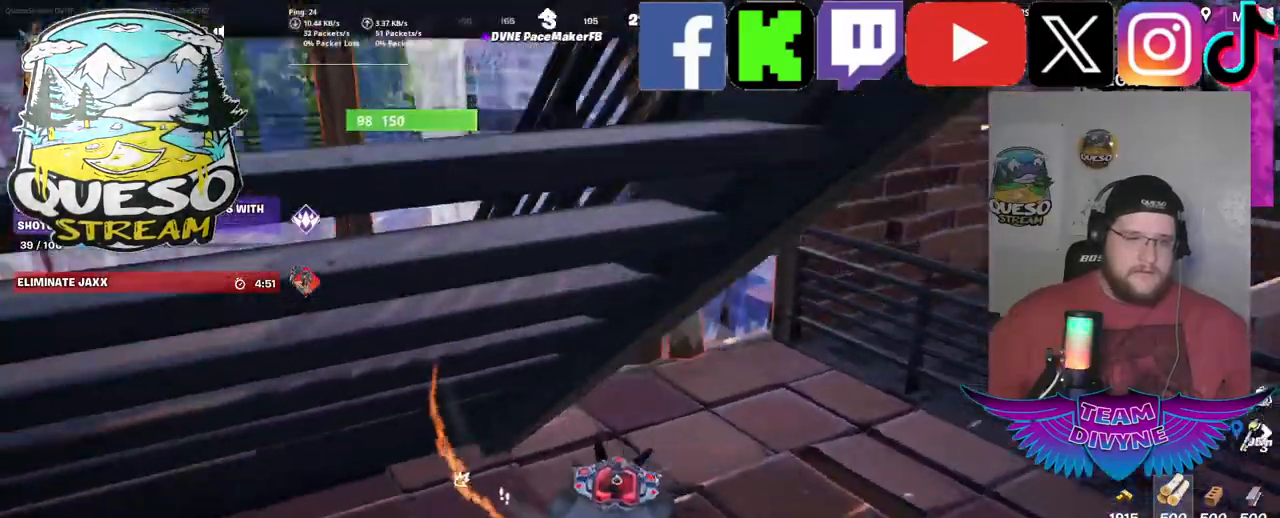
{"keys": [], "mouse": [], "mouse_move": "still", "events": []}
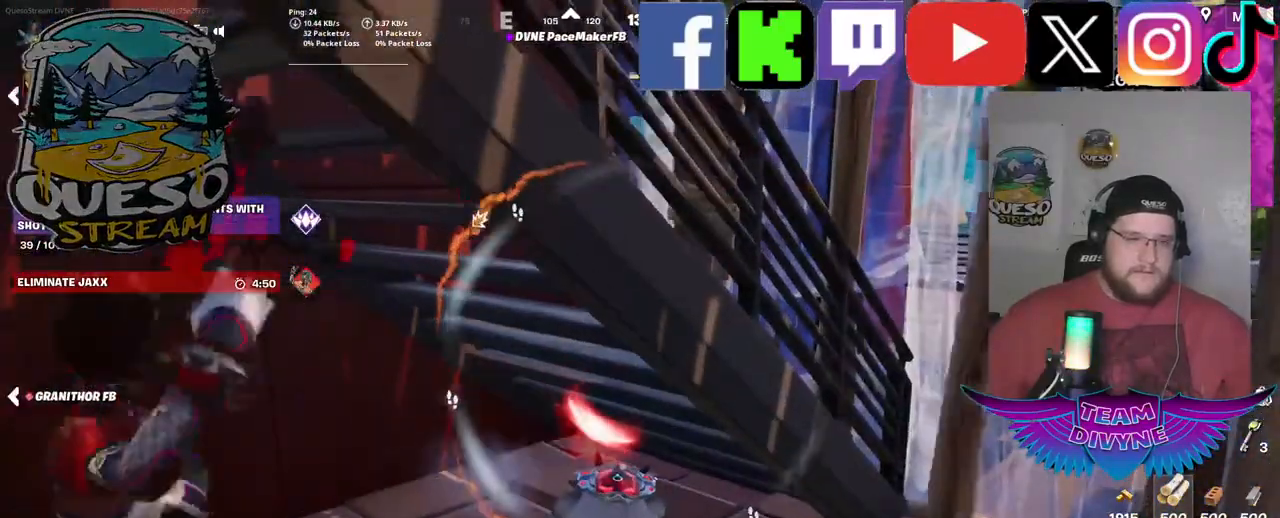
{"keys": [], "mouse": [], "mouse_move": "left", "events": []}
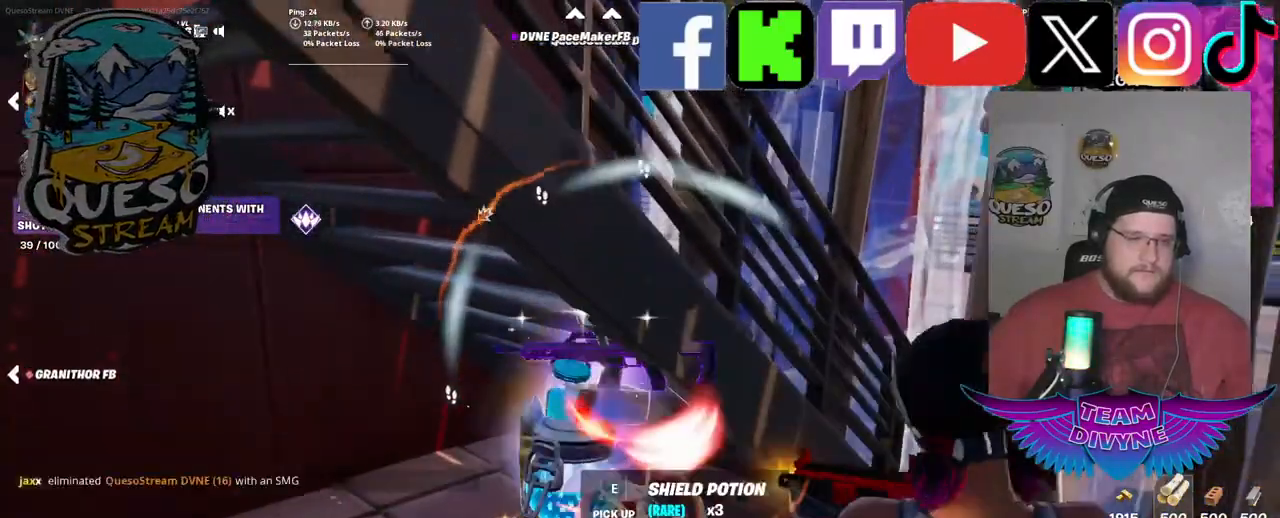
{"keys": [], "mouse": [], "mouse_move": "still", "events": [[167, "w", "down"], [367, "w", "up"]]}
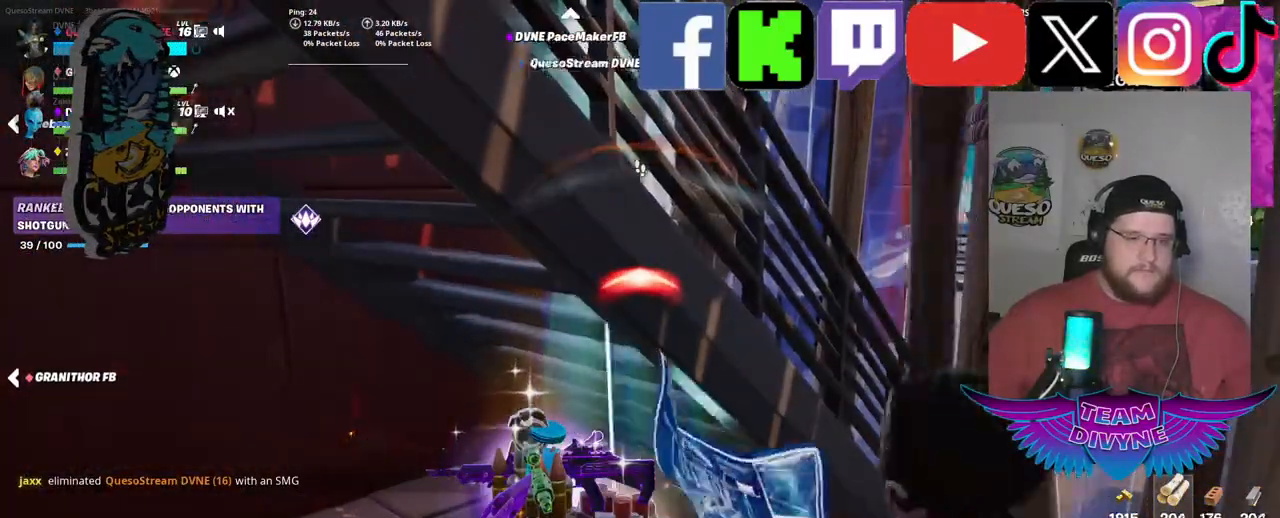
{"keys": [], "mouse": [], "mouse_move": "still", "events": []}
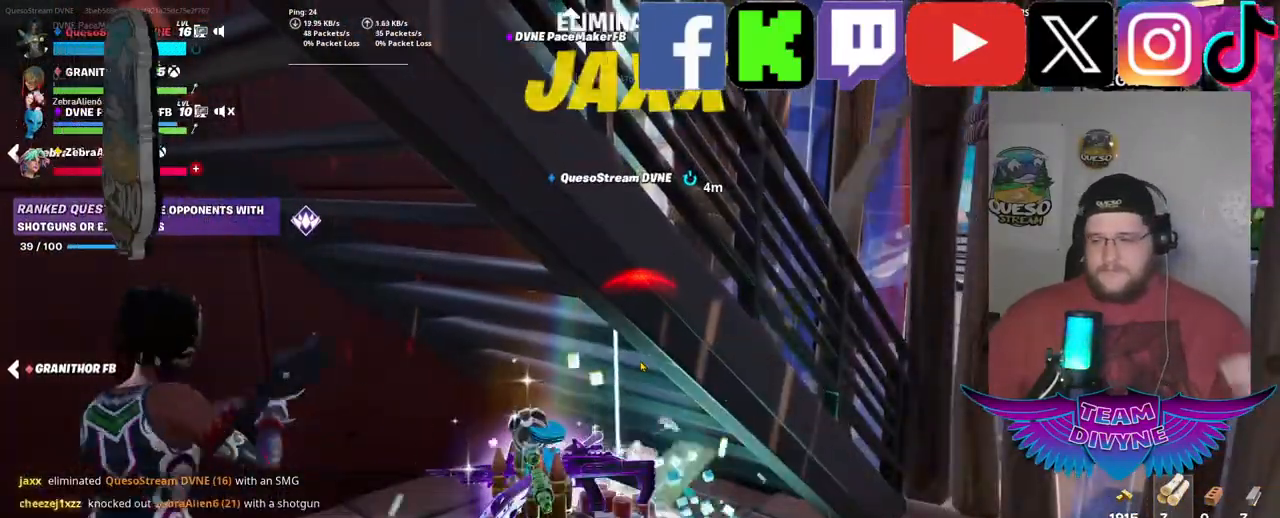
{"keys": [], "mouse": [], "mouse_move": "still", "events": []}
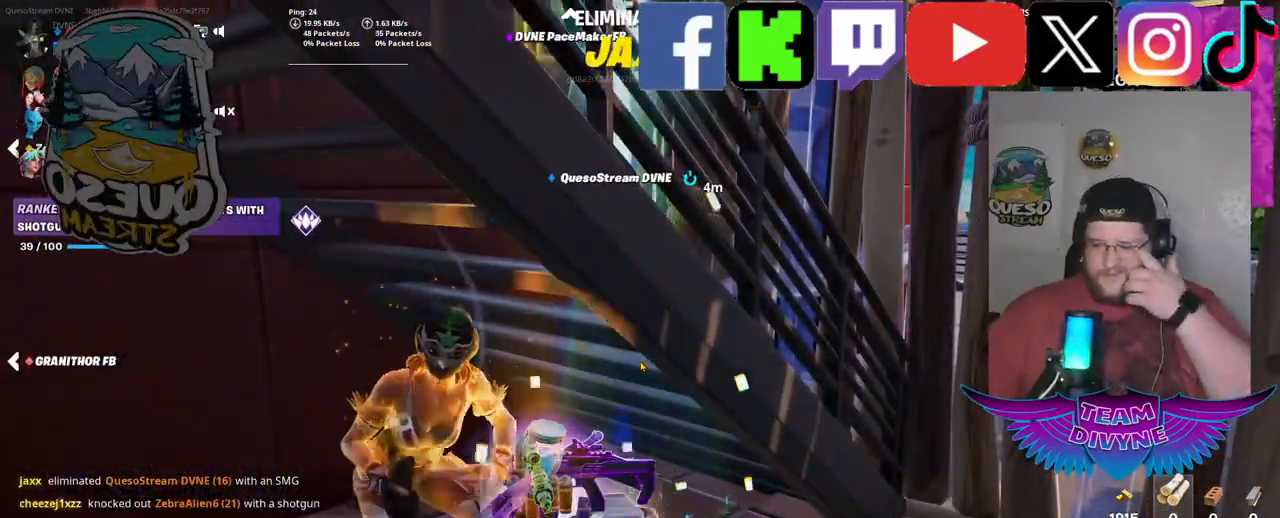
{"keys": [], "mouse": [], "mouse_move": "still", "events": []}
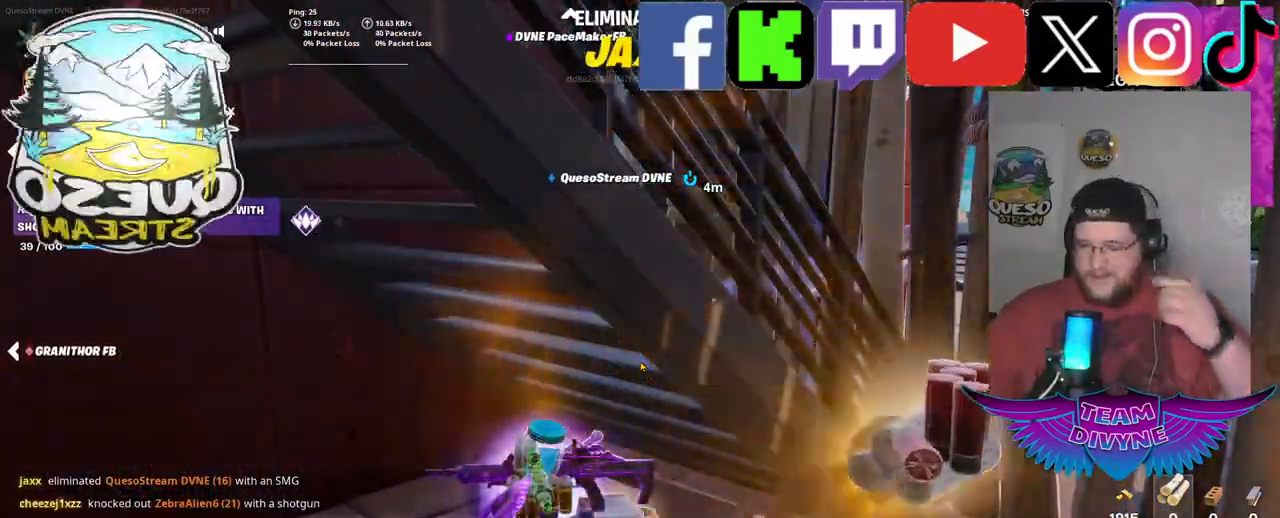
{"keys": [], "mouse": [], "mouse_move": "still", "events": []}
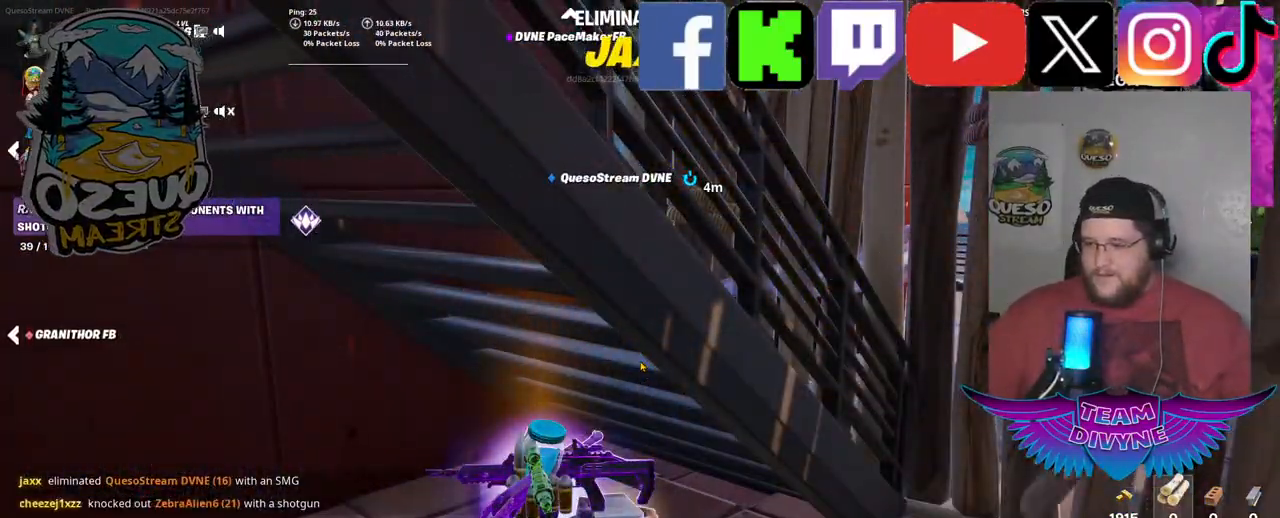
{"keys": [], "mouse": [], "mouse_move": "still", "events": []}
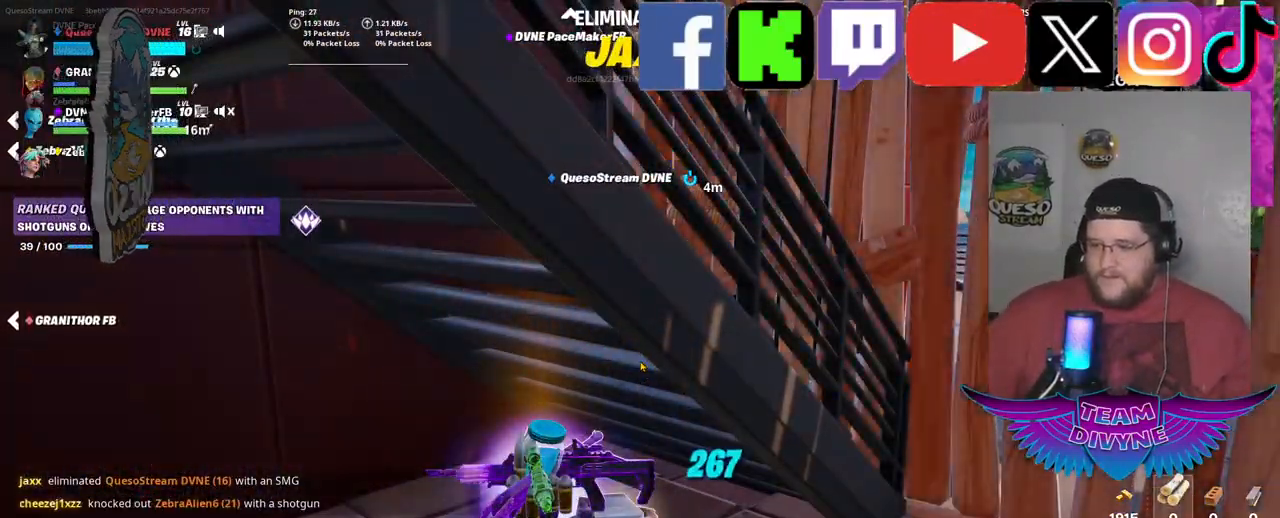
{"keys": [], "mouse": [], "mouse_move": "still", "events": []}
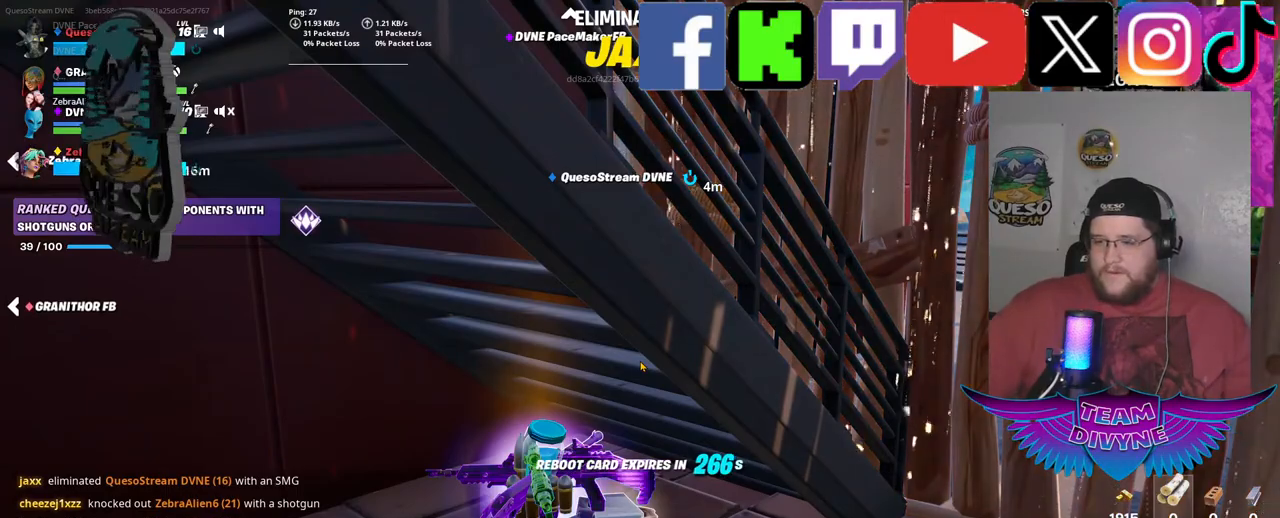
{"keys": [], "mouse": [], "mouse_move": "still", "events": []}
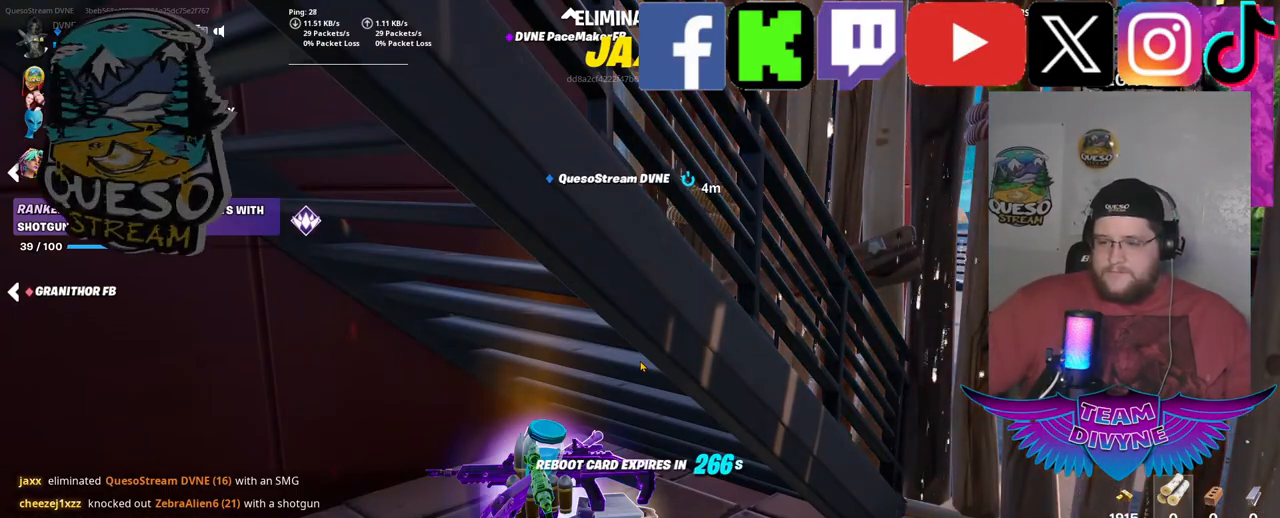
{"keys": [], "mouse": [], "mouse_move": "still", "events": []}
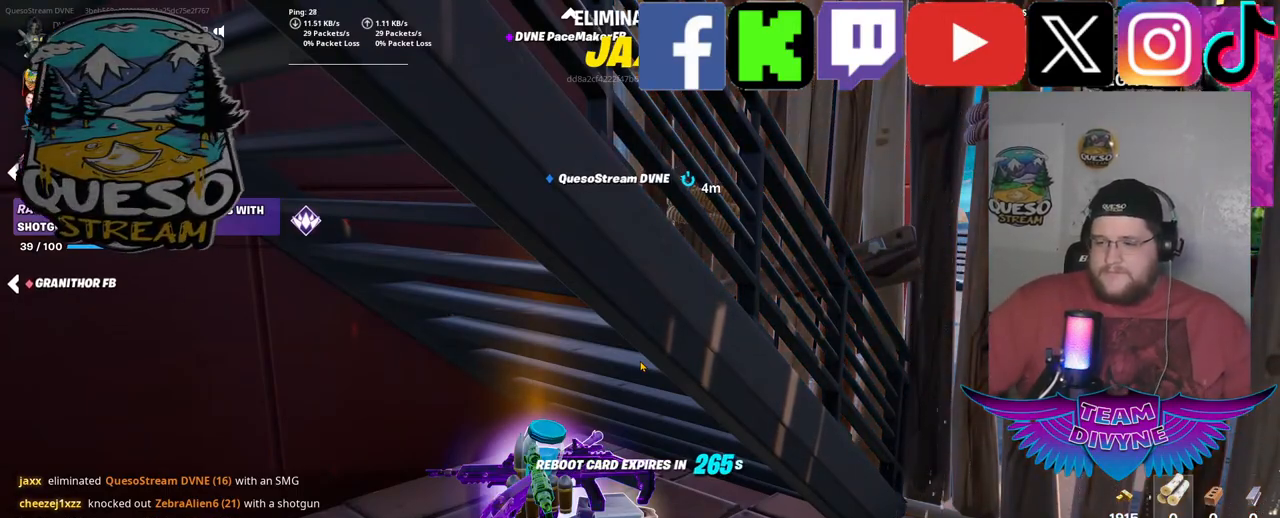
{"keys": [], "mouse": [], "mouse_move": "down-right", "events": []}